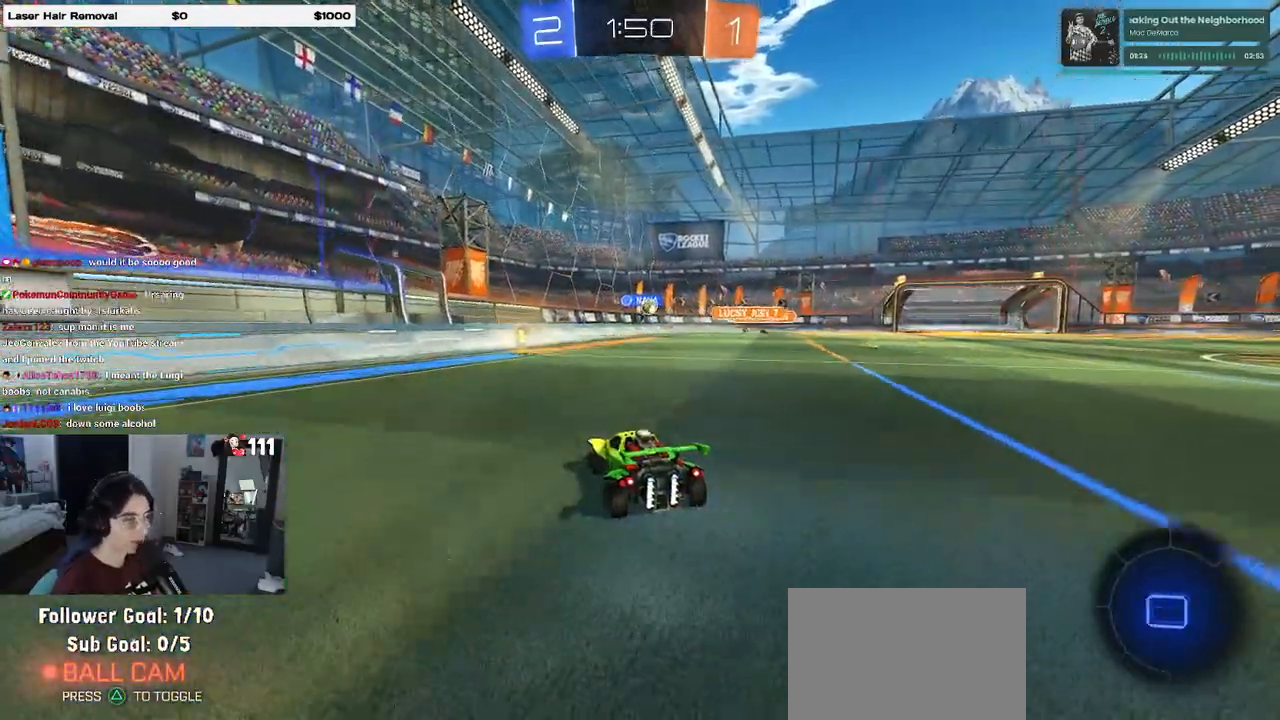
Gameplay with a controller (PlayStation layout); each line is a JSON object with the inputs held at the frame after it. "events" lists button and stick changes between this image and that frame as [ms after this image, input, new state], when the widget could be followed in between.
{"buttons": ["R2"], "left_stick": "center", "right_stick": "center", "events": []}
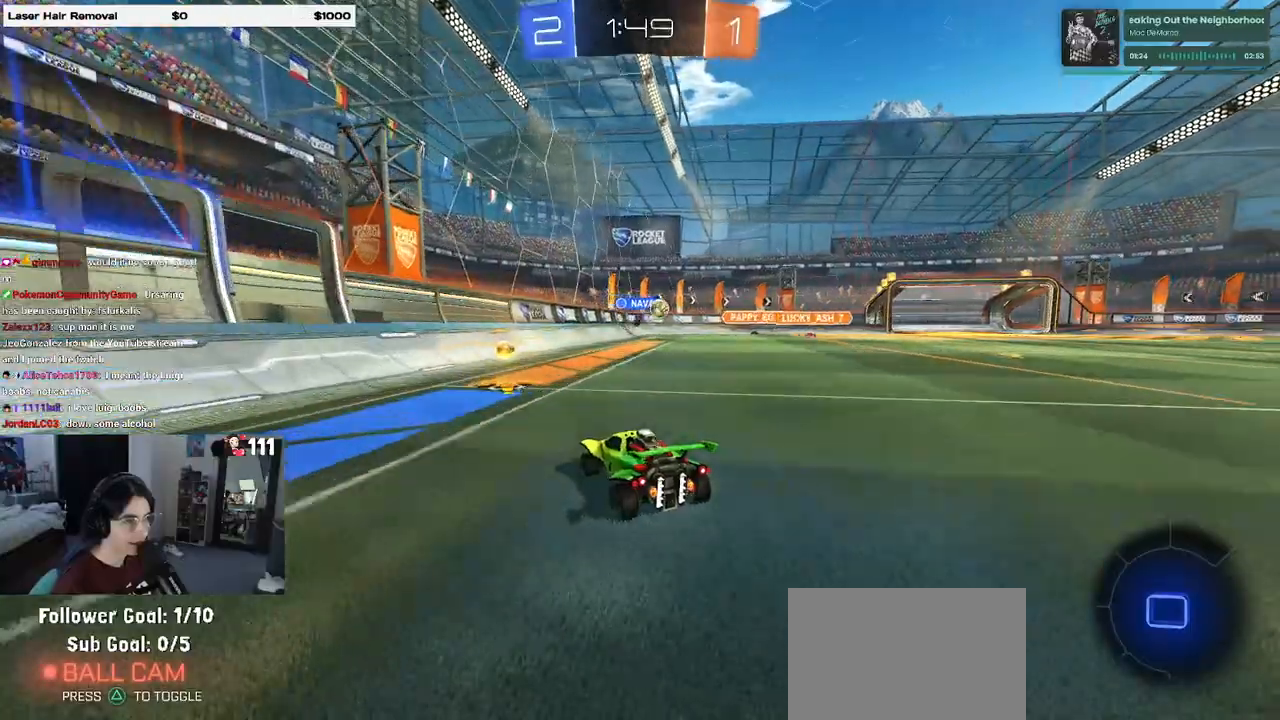
{"buttons": ["R2"], "left_stick": "right", "right_stick": "center", "events": [[183, "left_stick", "right"]]}
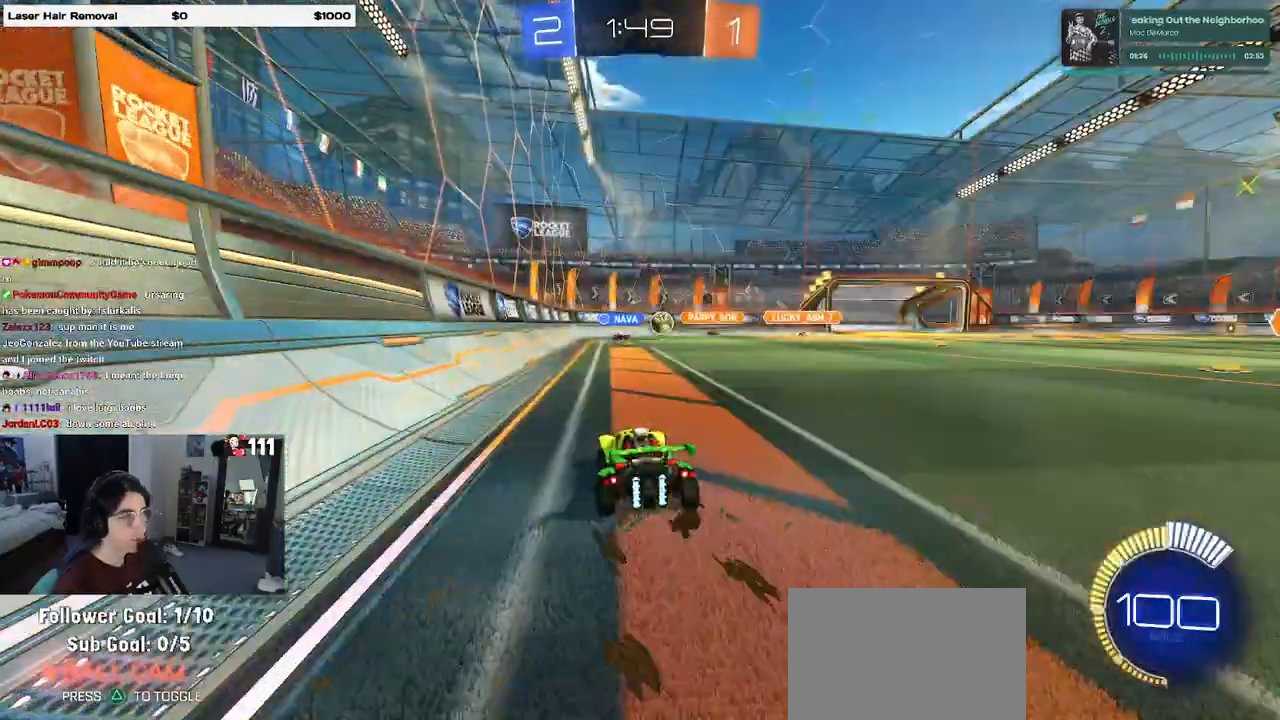
{"buttons": ["R2"], "left_stick": "right", "right_stick": "center", "events": [[167, "left_stick", "center"], [450, "left_stick", "right"]]}
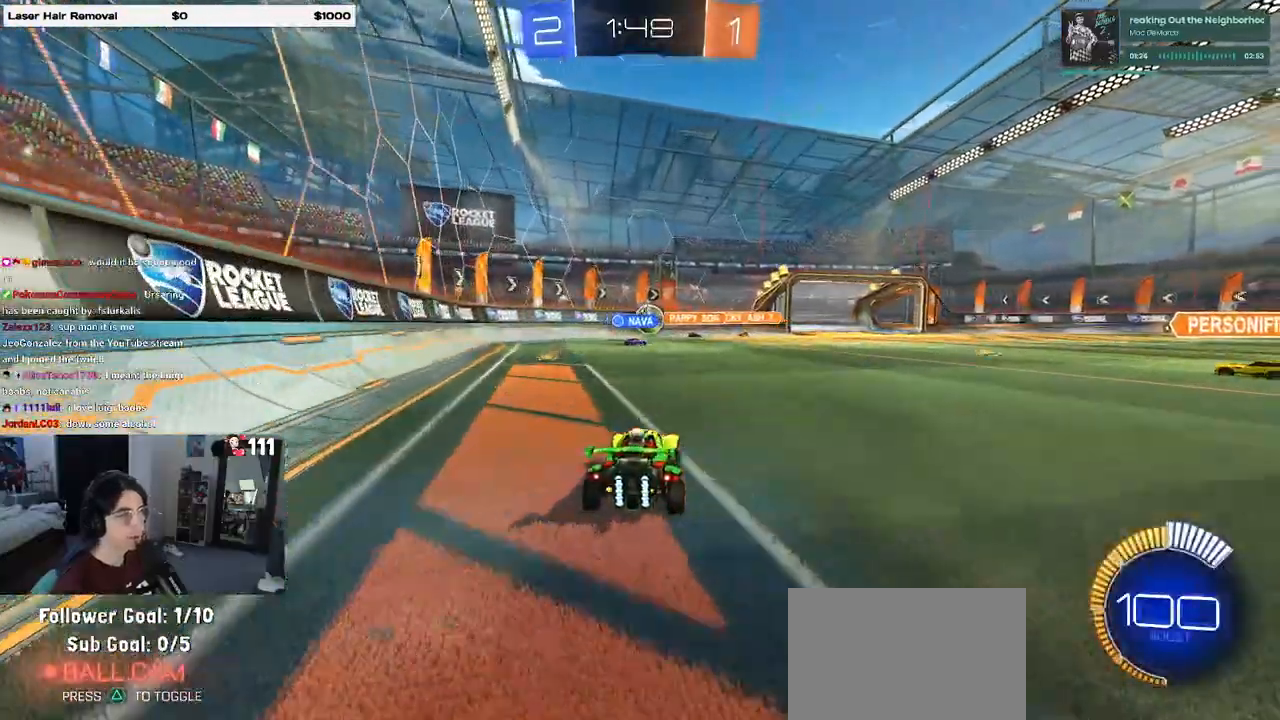
{"buttons": [], "left_stick": "center", "right_stick": "center", "events": [[167, "left_stick", "center"], [483, "R2", "up"]]}
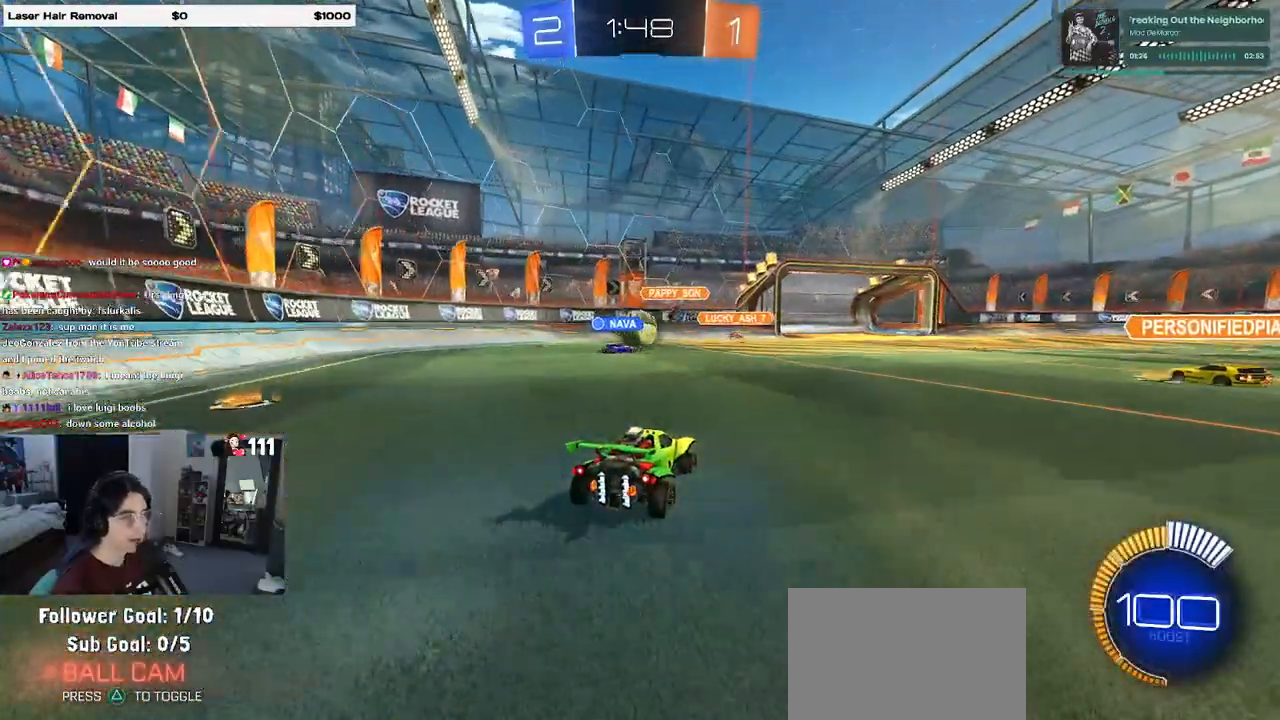
{"buttons": ["R2"], "left_stick": "right", "right_stick": "center", "events": [[50, "L2", "down"], [183, "left_stick", "right"], [233, "R2", "down"], [267, "L2", "up"]]}
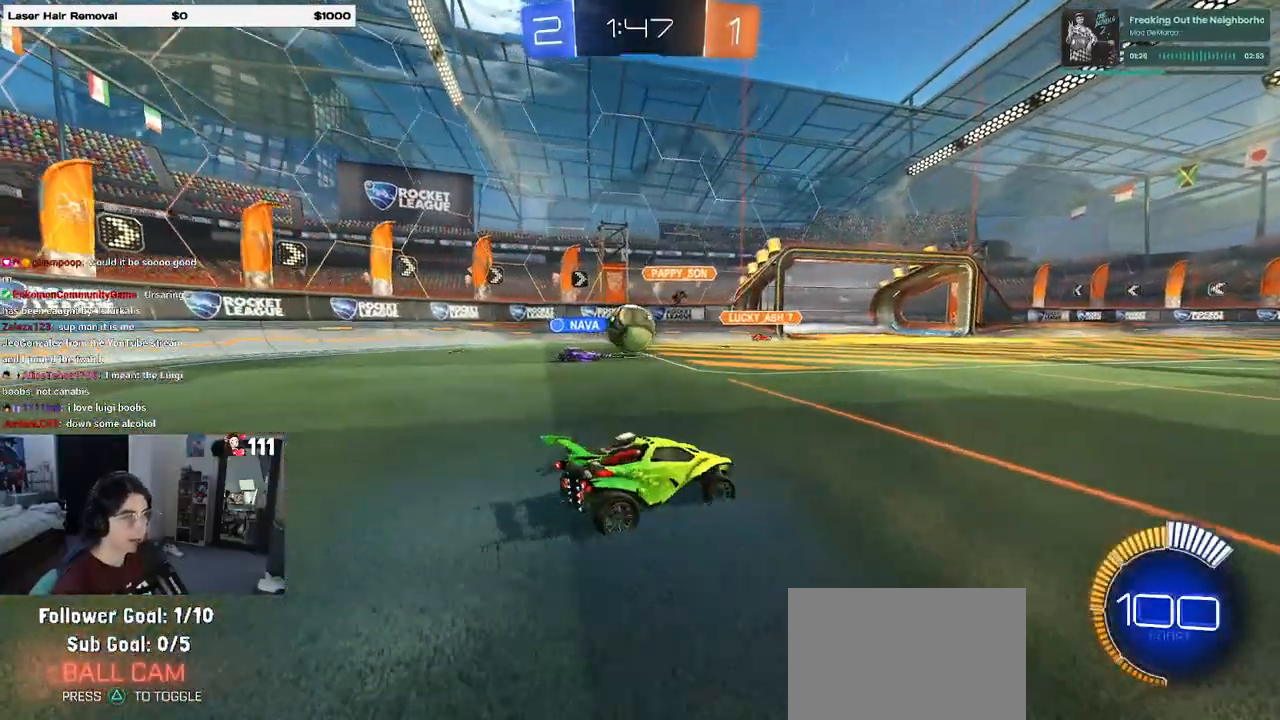
{"buttons": ["R2"], "left_stick": "center", "right_stick": "center", "events": [[67, "left_stick", "center"], [267, "L2", "down"], [267, "R2", "up"], [450, "R2", "down"], [500, "L2", "up"]]}
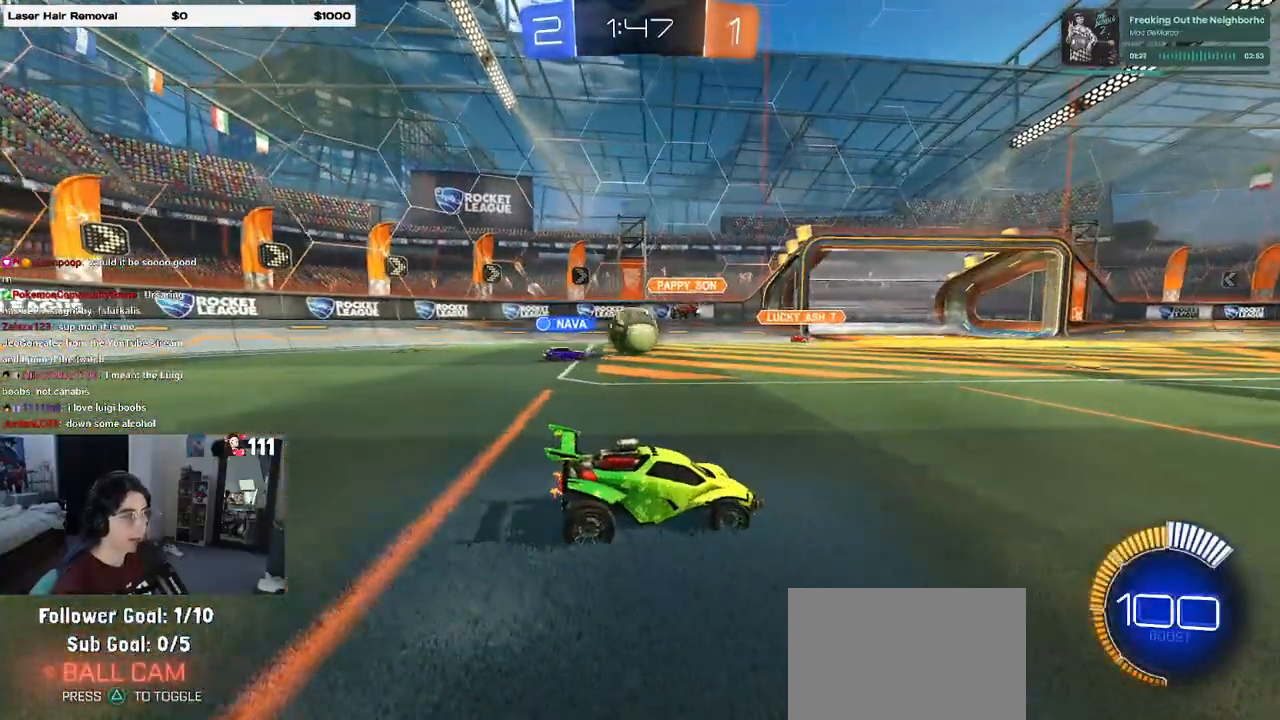
{"buttons": ["R2"], "left_stick": "center", "right_stick": "center", "events": [[133, "left_stick", "right"], [350, "left_stick", "center"]]}
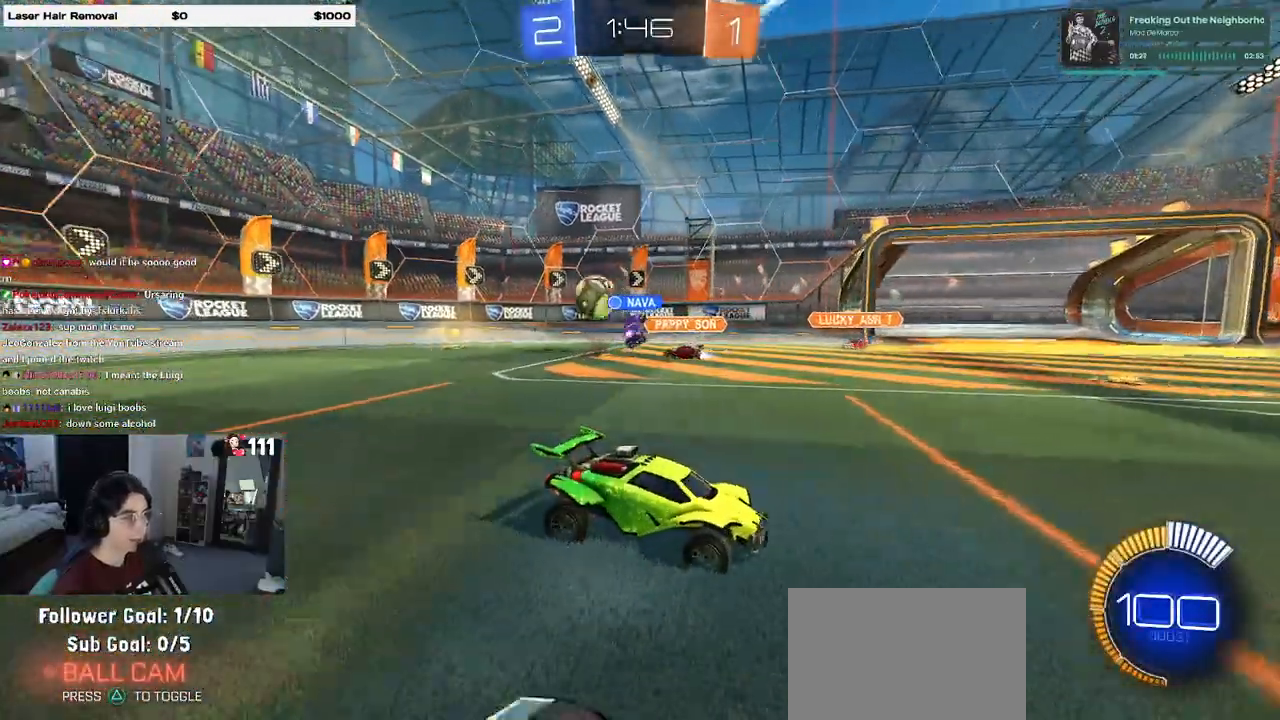
{"buttons": ["R2"], "left_stick": "right", "right_stick": "center", "events": [[83, "left_stick", "left"], [200, "left_stick", "center"], [283, "left_stick", "right"]]}
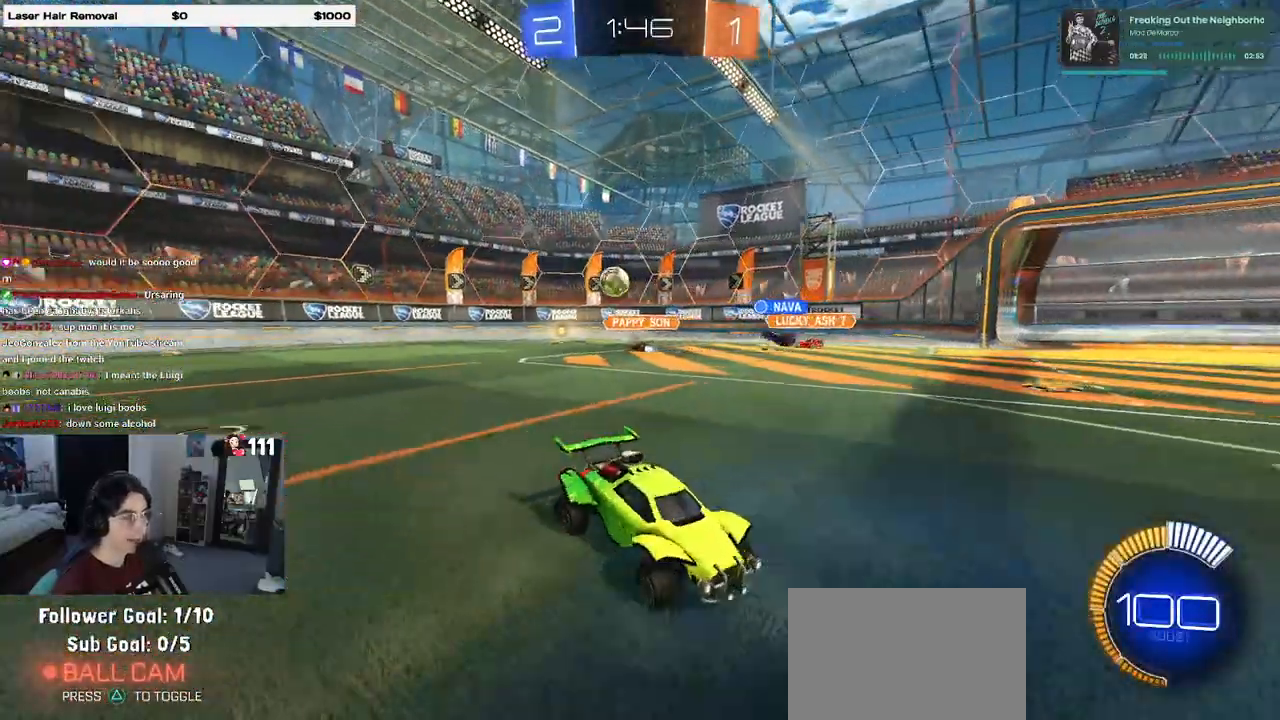
{"buttons": ["CROSS", "R2"], "left_stick": "up-right", "right_stick": "center", "events": [[467, "CROSS", "down"], [467, "left_stick", "up-right"]]}
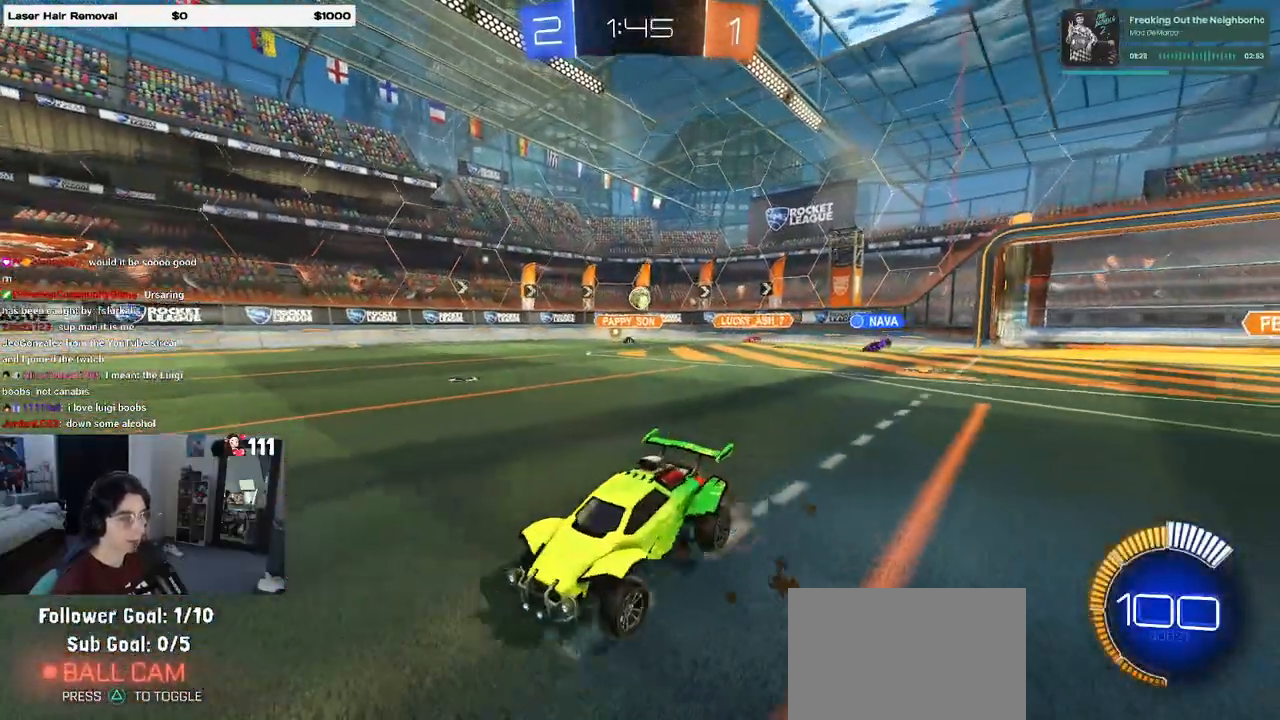
{"buttons": ["SQUARE", "R2"], "left_stick": "down-left", "right_stick": "center", "events": [[50, "CROSS", "up"], [50, "left_stick", "up-left"], [117, "CROSS", "down"], [217, "left_stick", "down-left"], [233, "SQUARE", "down"], [267, "CROSS", "up"]]}
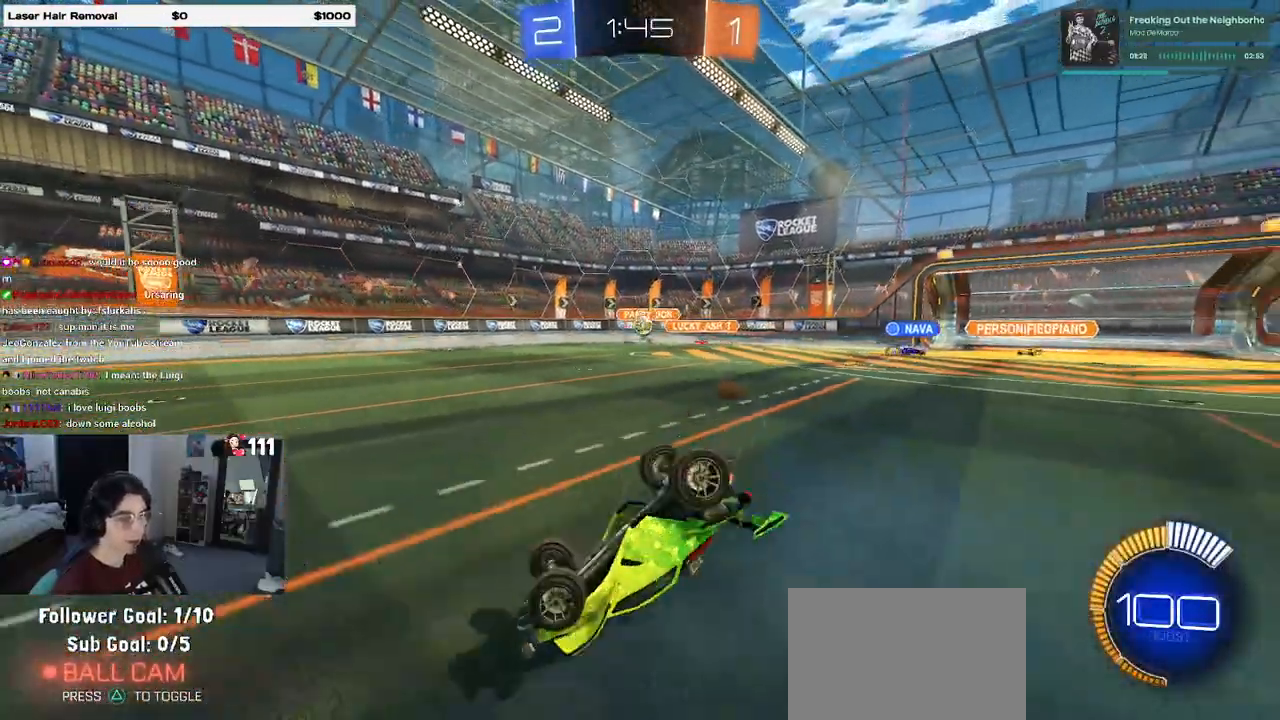
{"buttons": ["R2"], "left_stick": "center", "right_stick": "center", "events": [[467, "SQUARE", "up"], [483, "left_stick", "center"]]}
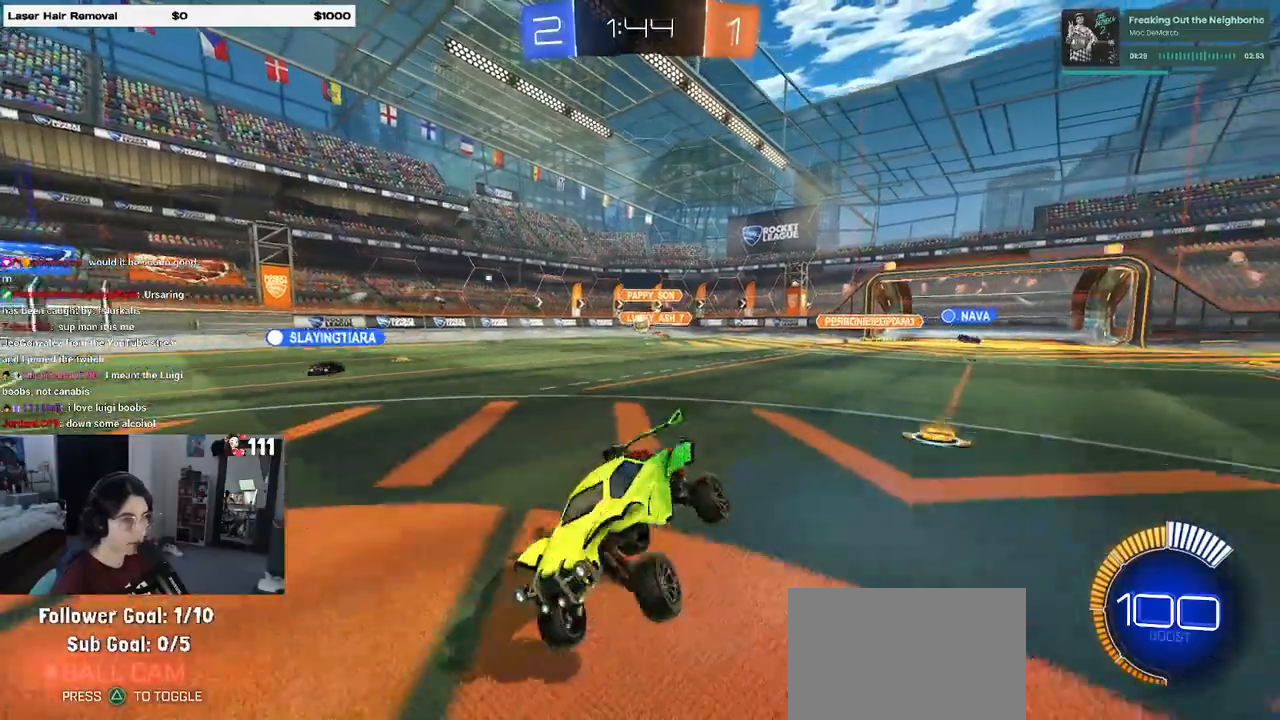
{"buttons": ["R2"], "left_stick": "right", "right_stick": "center", "events": [[100, "left_stick", "right"]]}
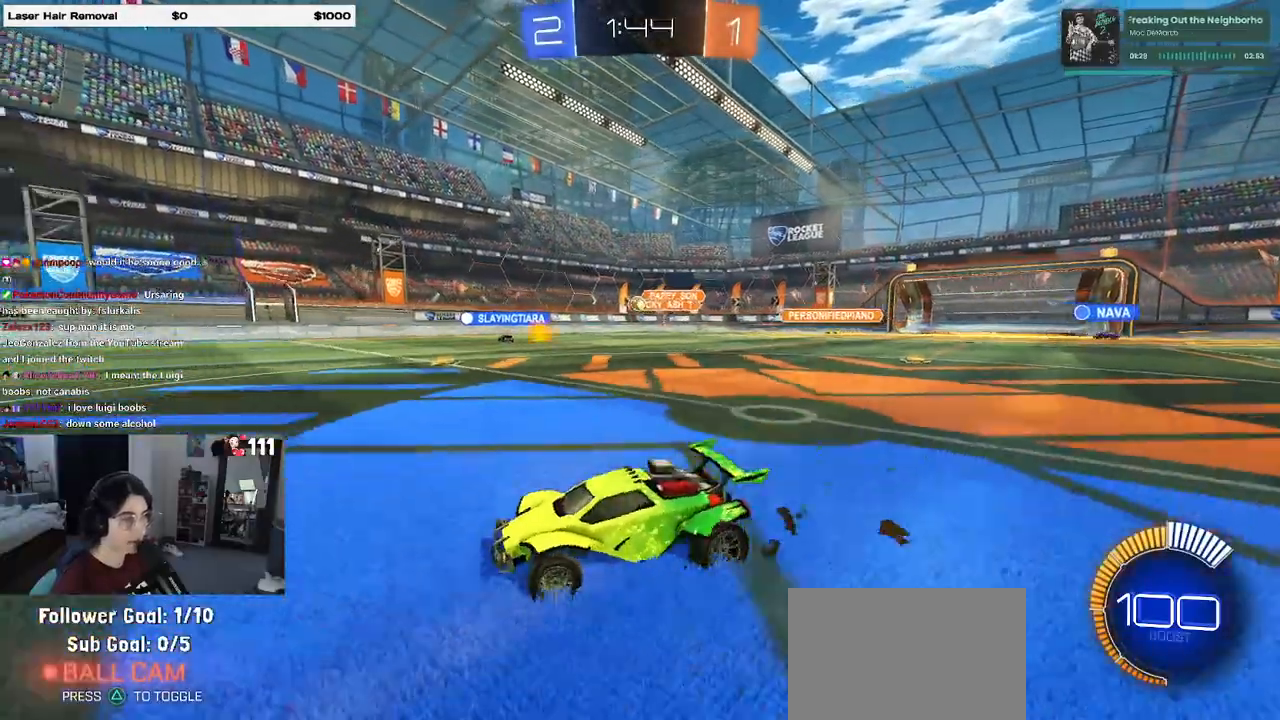
{"buttons": ["R2"], "left_stick": "center", "right_stick": "center", "events": [[17, "left_stick", "center"]]}
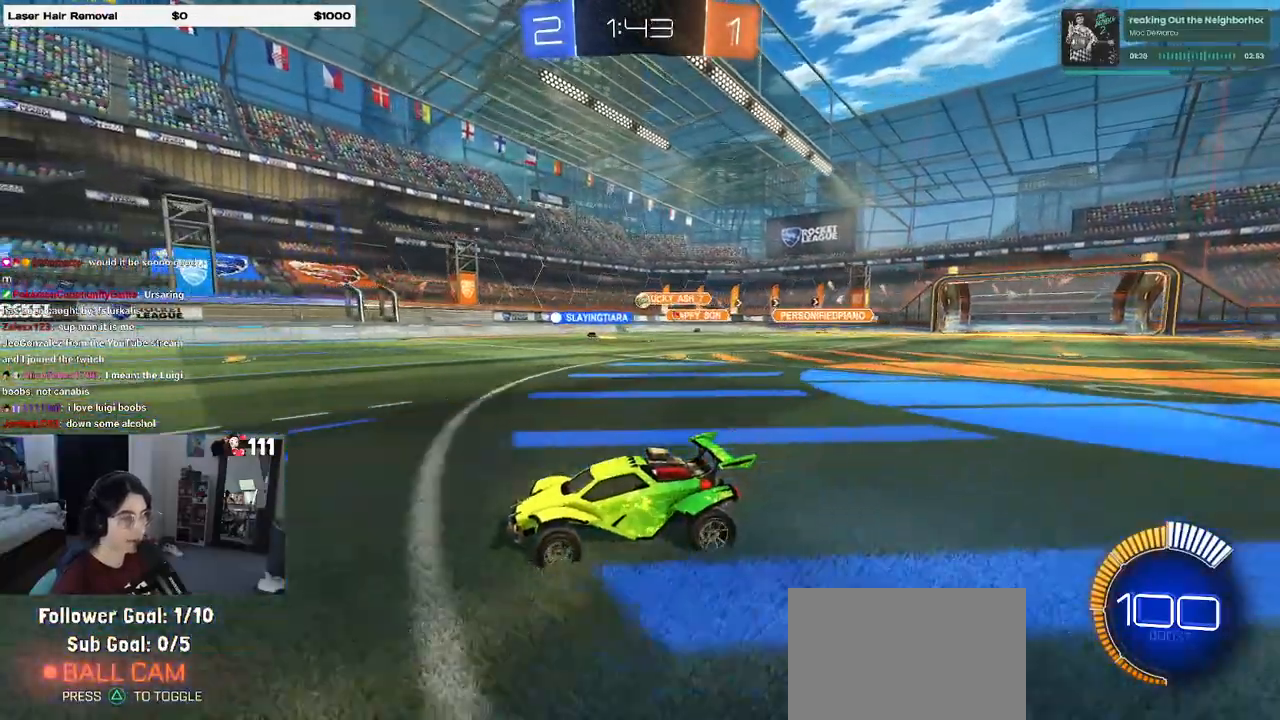
{"buttons": ["R2"], "left_stick": "center", "right_stick": "center", "events": []}
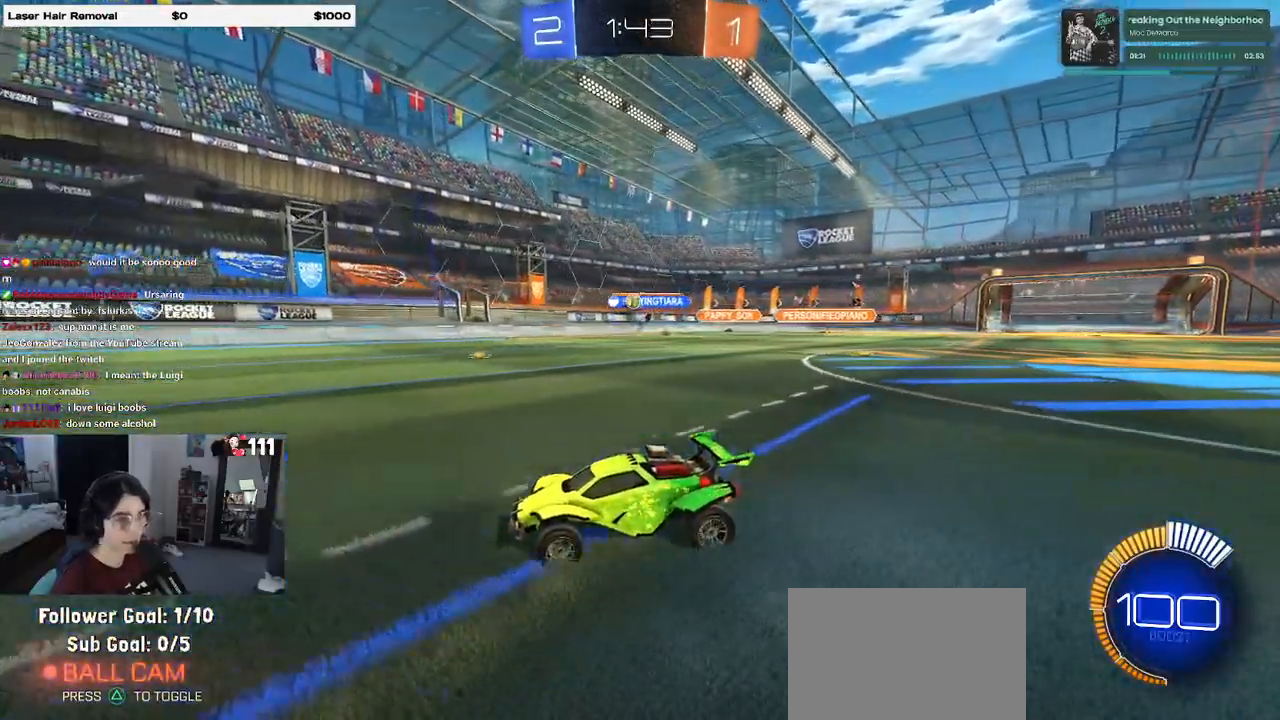
{"buttons": ["R2"], "left_stick": "center", "right_stick": "center", "events": [[33, "left_stick", "right"], [300, "left_stick", "center"]]}
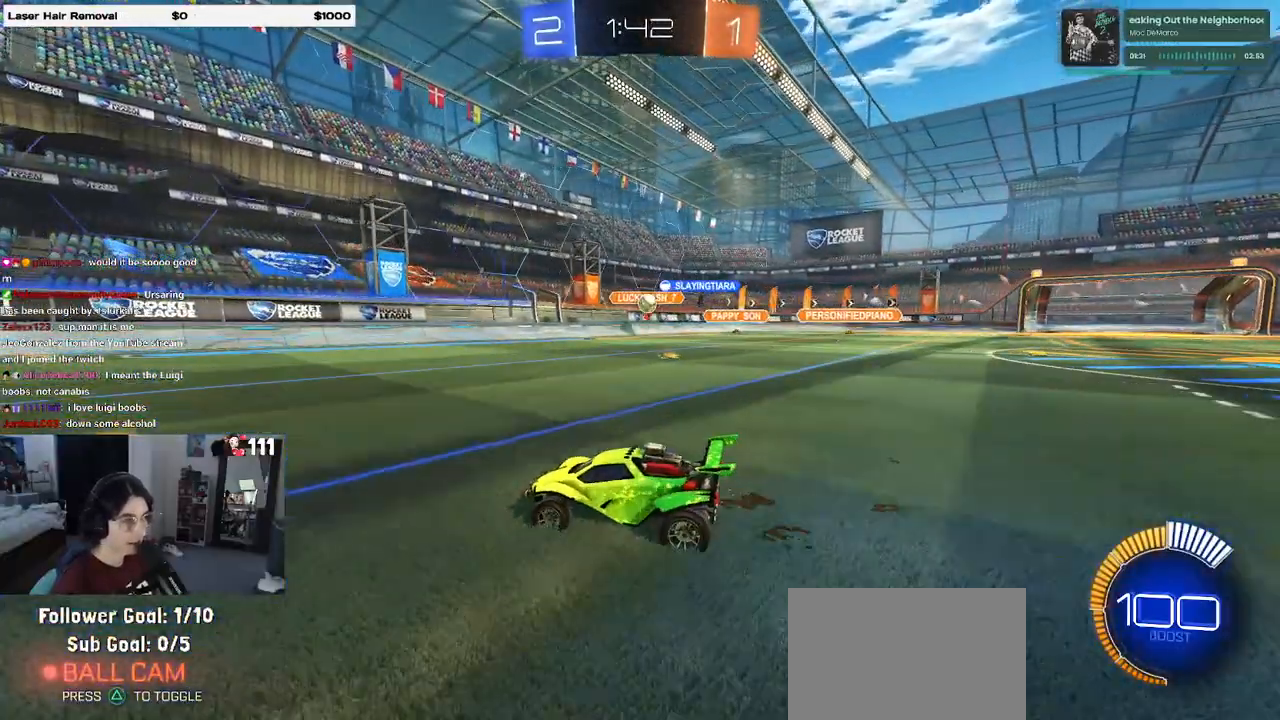
{"buttons": ["SQUARE", "R2"], "left_stick": "left", "right_stick": "center", "events": [[67, "left_stick", "right"], [433, "left_stick", "left"], [467, "SQUARE", "down"]]}
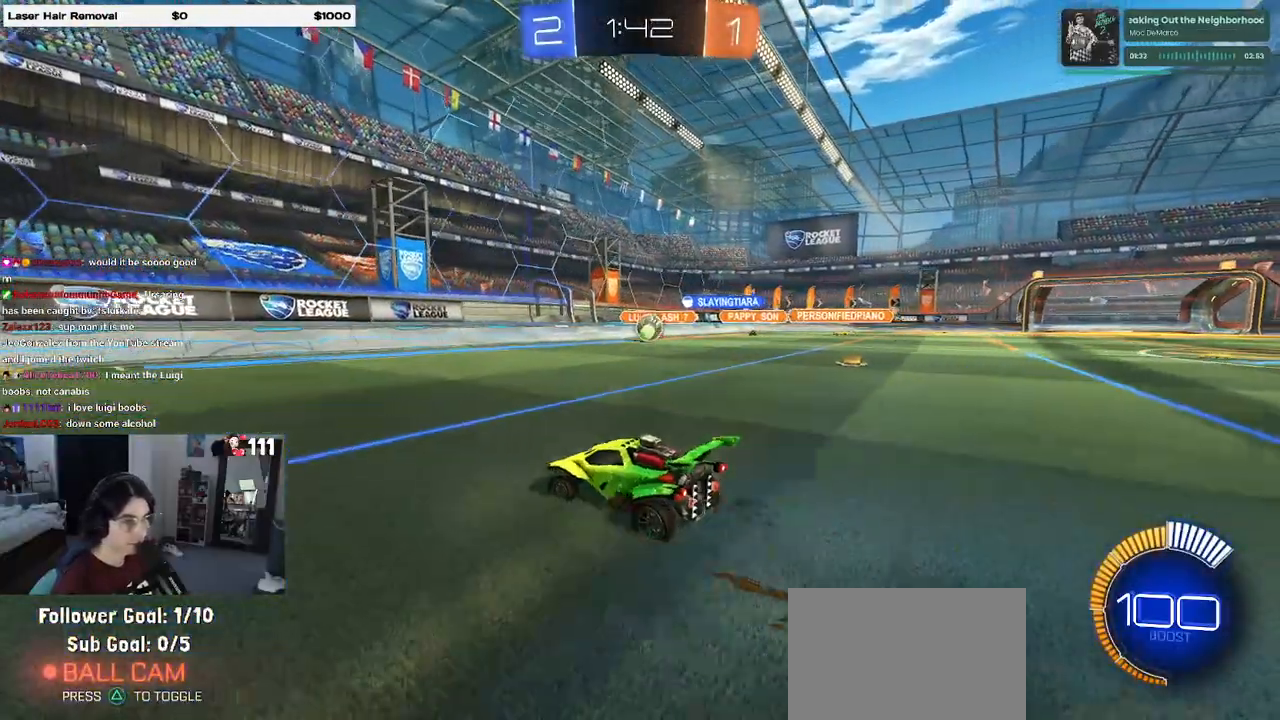
{"buttons": ["R2"], "left_stick": "left", "right_stick": "center", "events": [[83, "SQUARE", "up"]]}
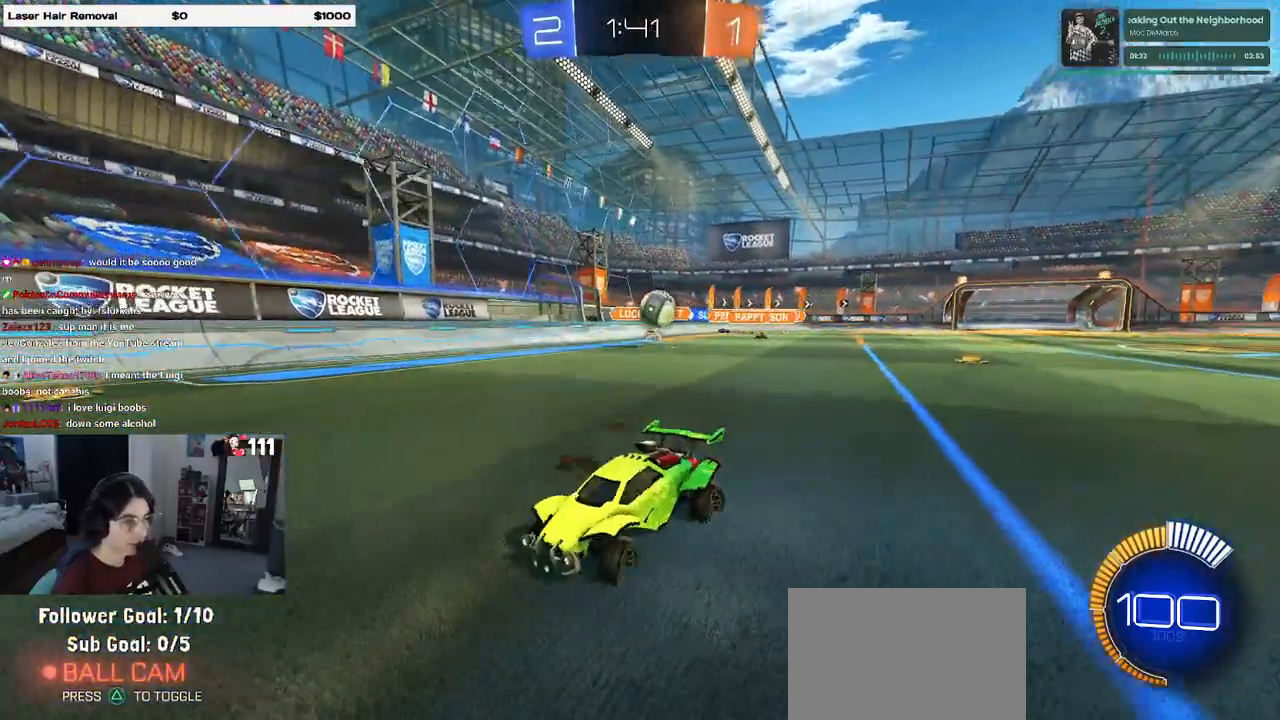
{"buttons": ["R1", "R2"], "left_stick": "center", "right_stick": "center", "events": [[67, "R1", "down"], [133, "left_stick", "center"]]}
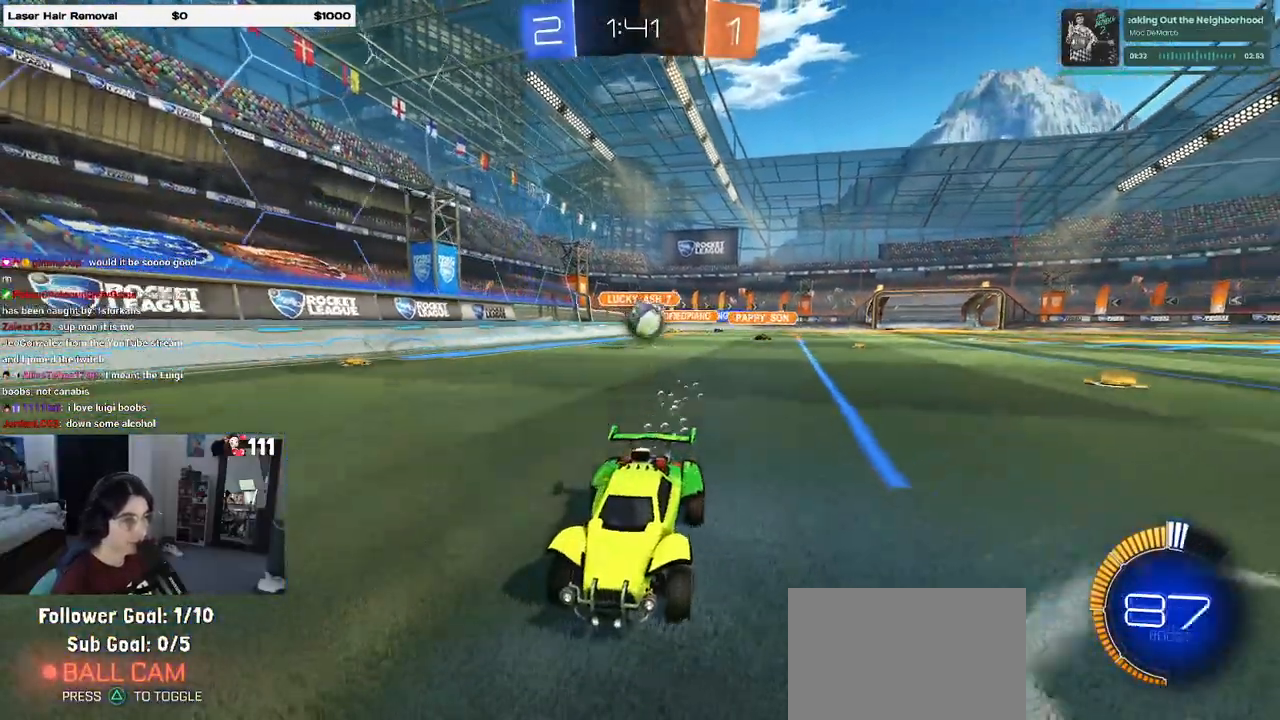
{"buttons": ["R2"], "left_stick": "left", "right_stick": "center", "events": [[50, "R1", "up"], [100, "left_stick", "left"]]}
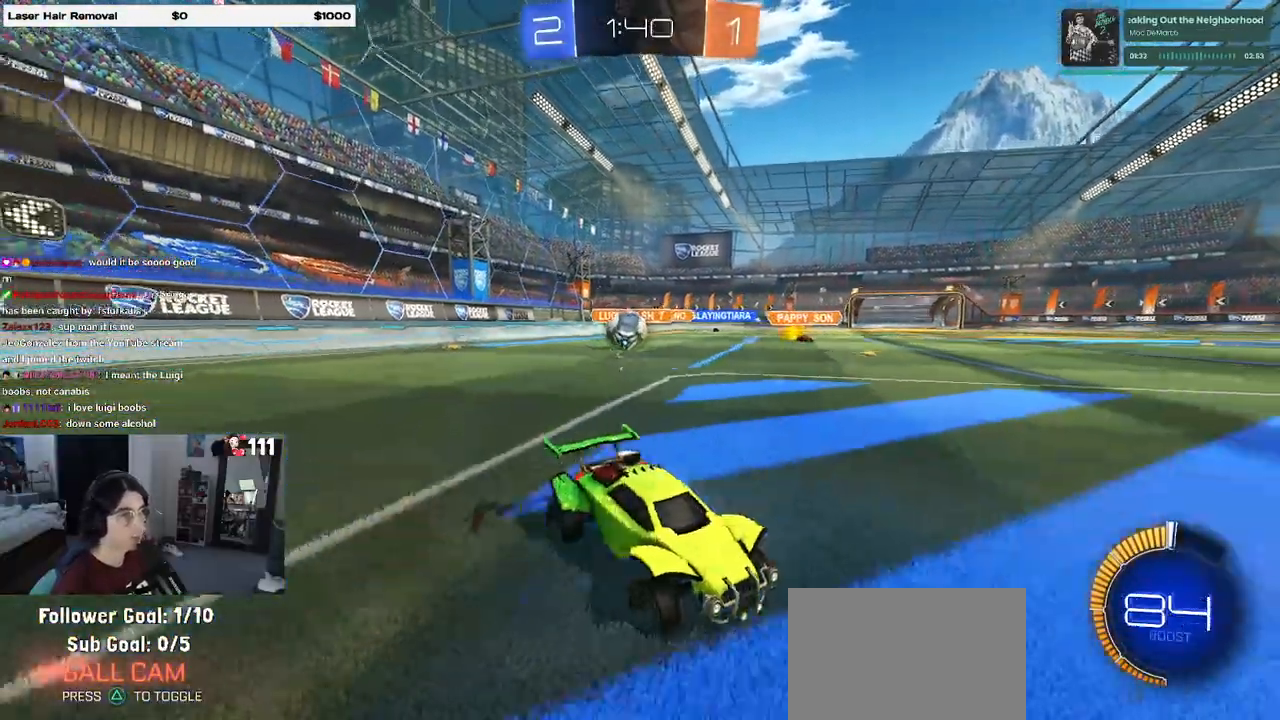
{"buttons": ["R2"], "left_stick": "down-right", "right_stick": "center", "events": [[183, "SQUARE", "down"], [183, "left_stick", "down-right"], [333, "SQUARE", "up"]]}
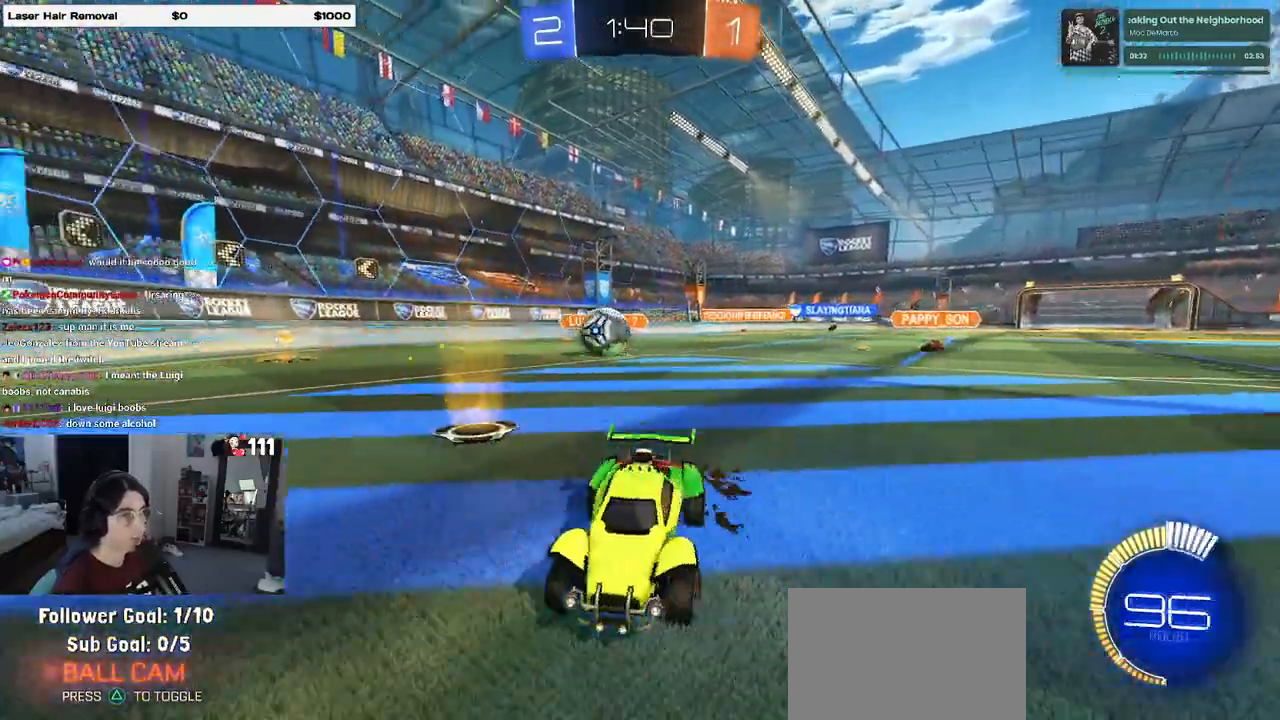
{"buttons": [], "left_stick": "down-right", "right_stick": "center", "events": [[150, "SQUARE", "down"], [233, "SQUARE", "up"], [483, "R2", "up"]]}
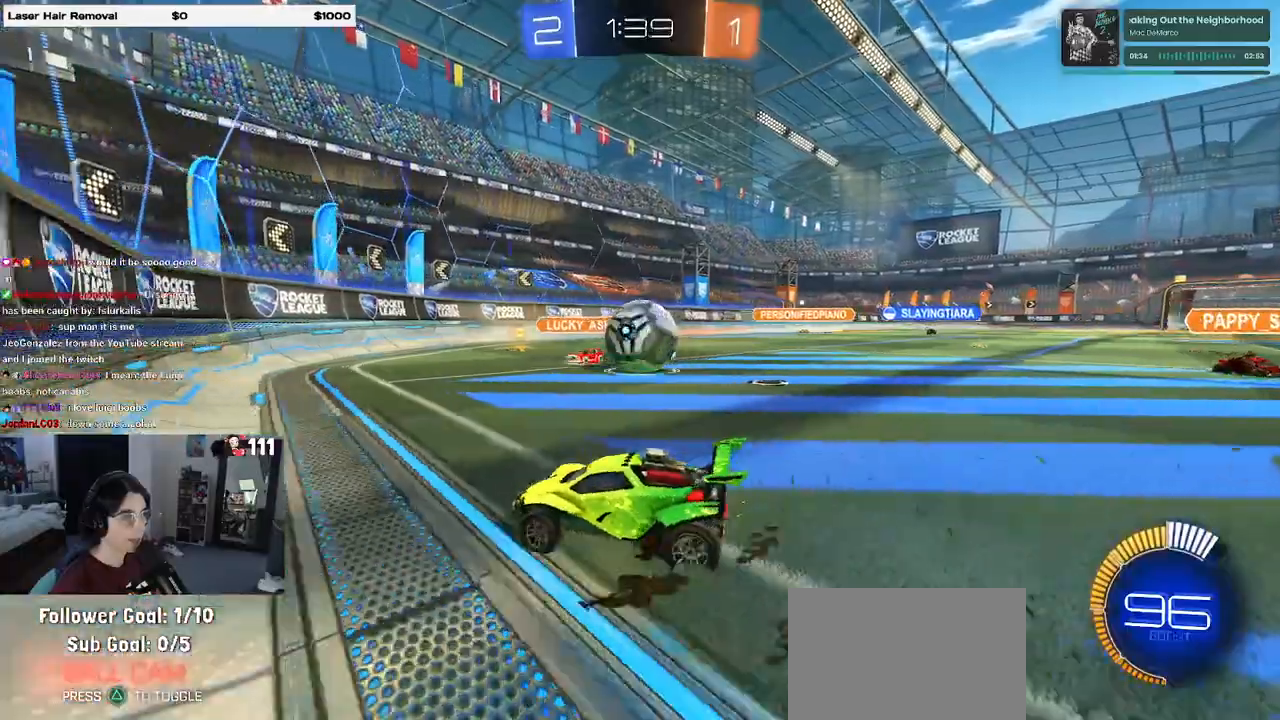
{"buttons": [], "left_stick": "up-left", "right_stick": "center", "events": [[17, "L2", "down"], [67, "CROSS", "down"], [250, "L2", "up"], [333, "left_stick", "up-right"], [400, "left_stick", "up-left"], [483, "CROSS", "up"]]}
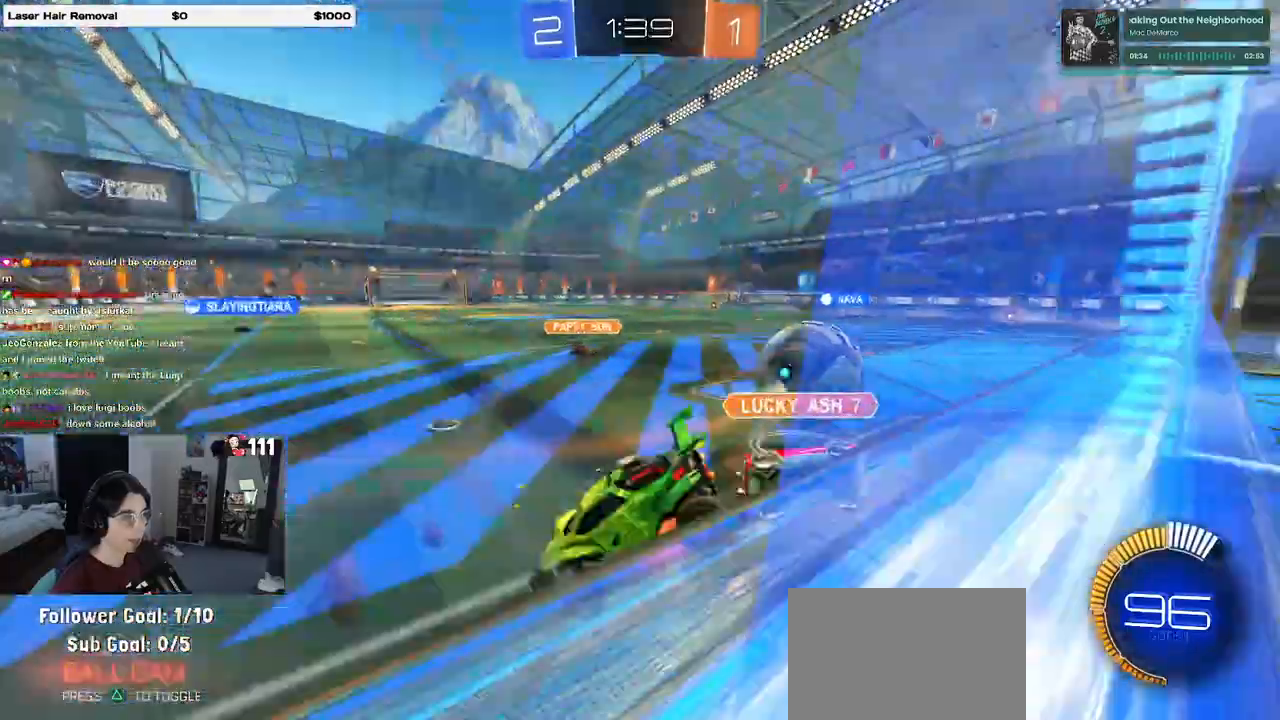
{"buttons": ["R2"], "left_stick": "center", "right_stick": "center", "events": [[67, "left_stick", "left"], [167, "left_stick", "center"], [450, "R2", "down"]]}
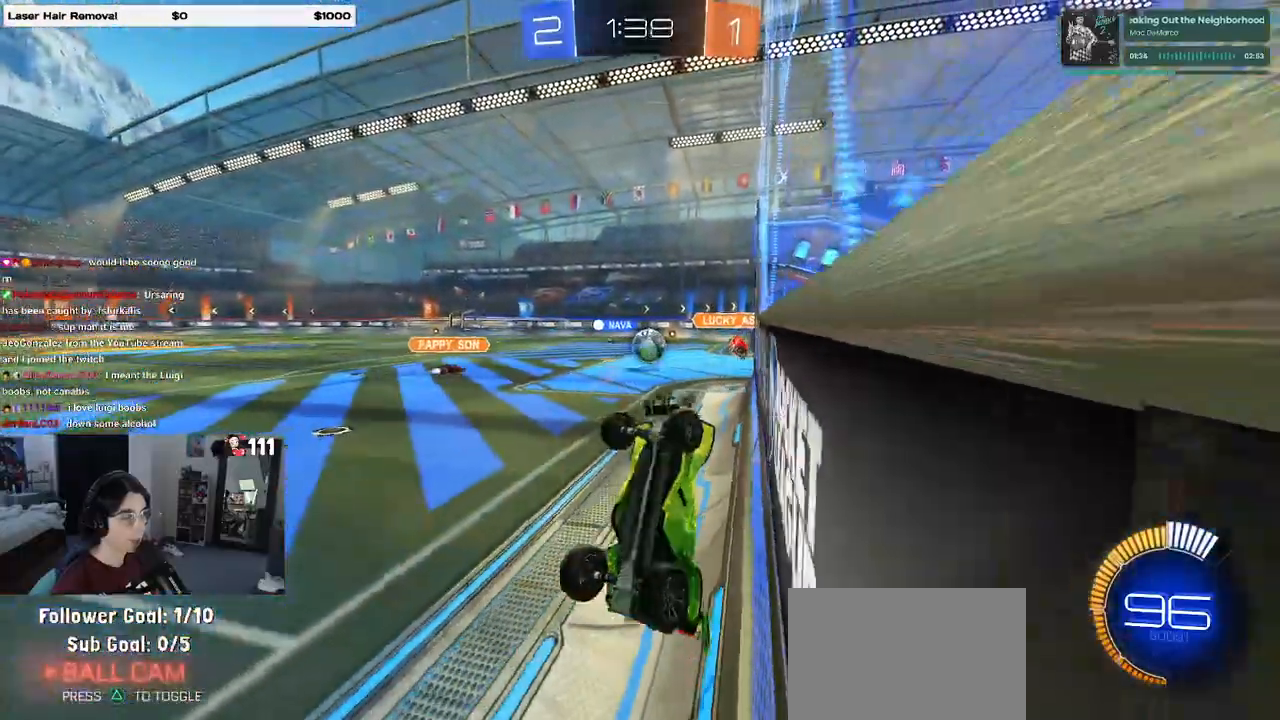
{"buttons": ["R2"], "left_stick": "right", "right_stick": "center", "events": [[133, "left_stick", "up-right"], [367, "left_stick", "right"]]}
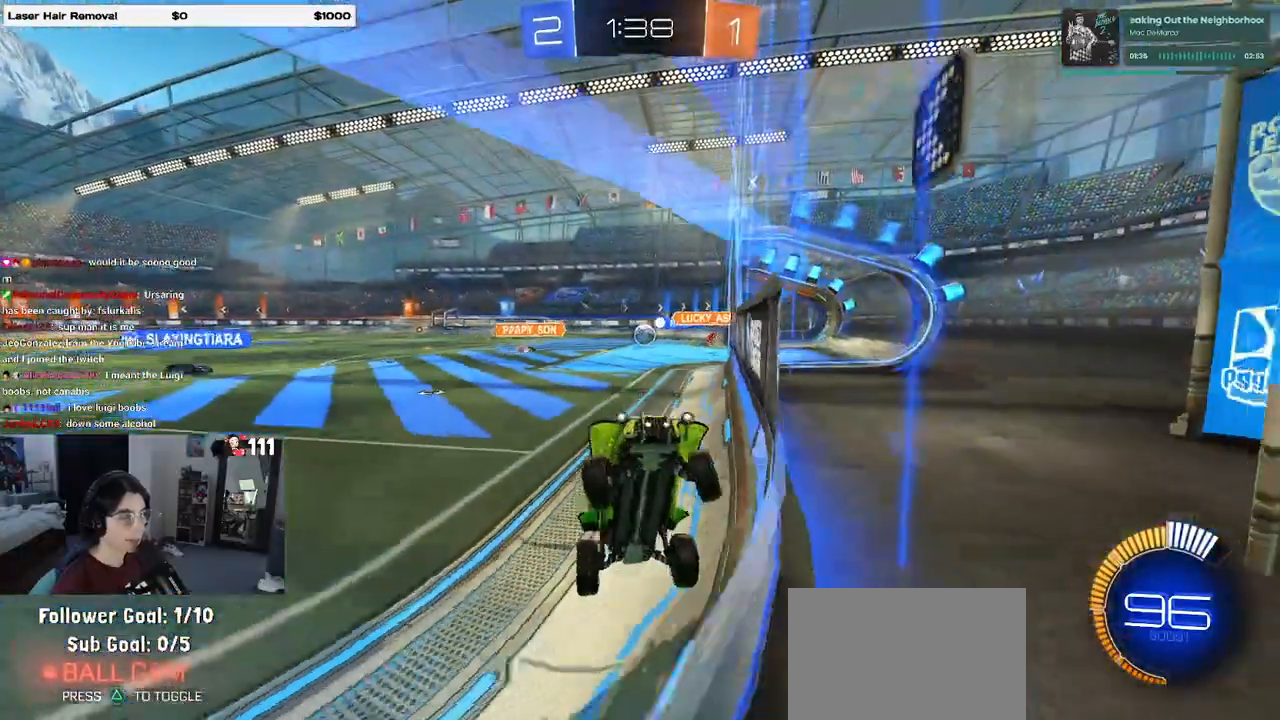
{"buttons": ["R2"], "left_stick": "right", "right_stick": "center", "events": []}
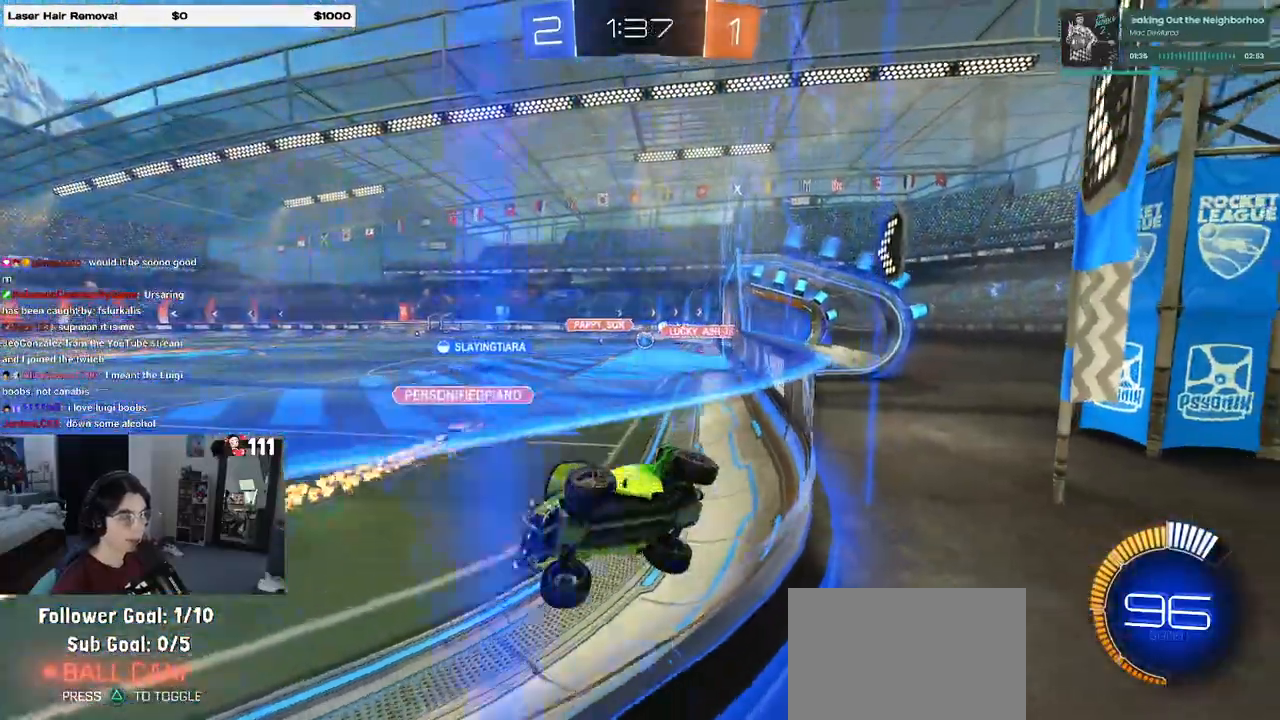
{"buttons": ["R2"], "left_stick": "right", "right_stick": "center", "events": [[117, "SQUARE", "down"], [233, "SQUARE", "up"], [300, "SQUARE", "down"], [433, "SQUARE", "up"]]}
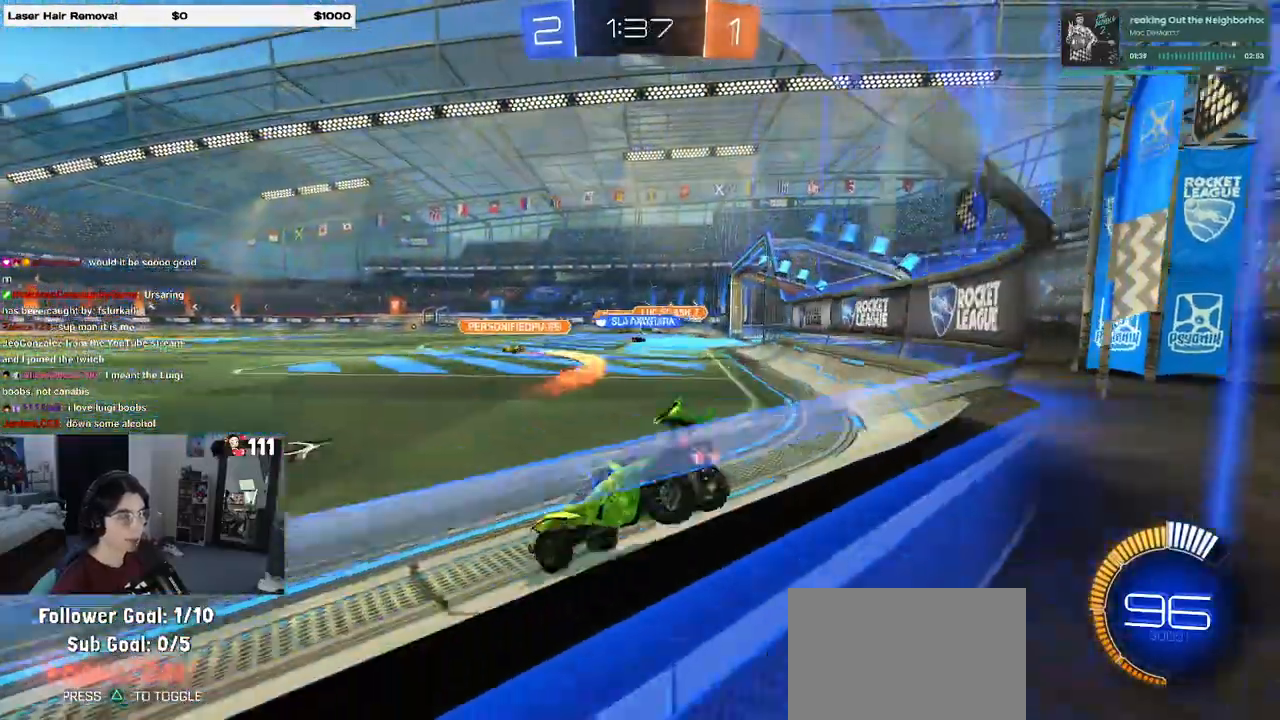
{"buttons": ["R2"], "left_stick": "right", "right_stick": "center"}
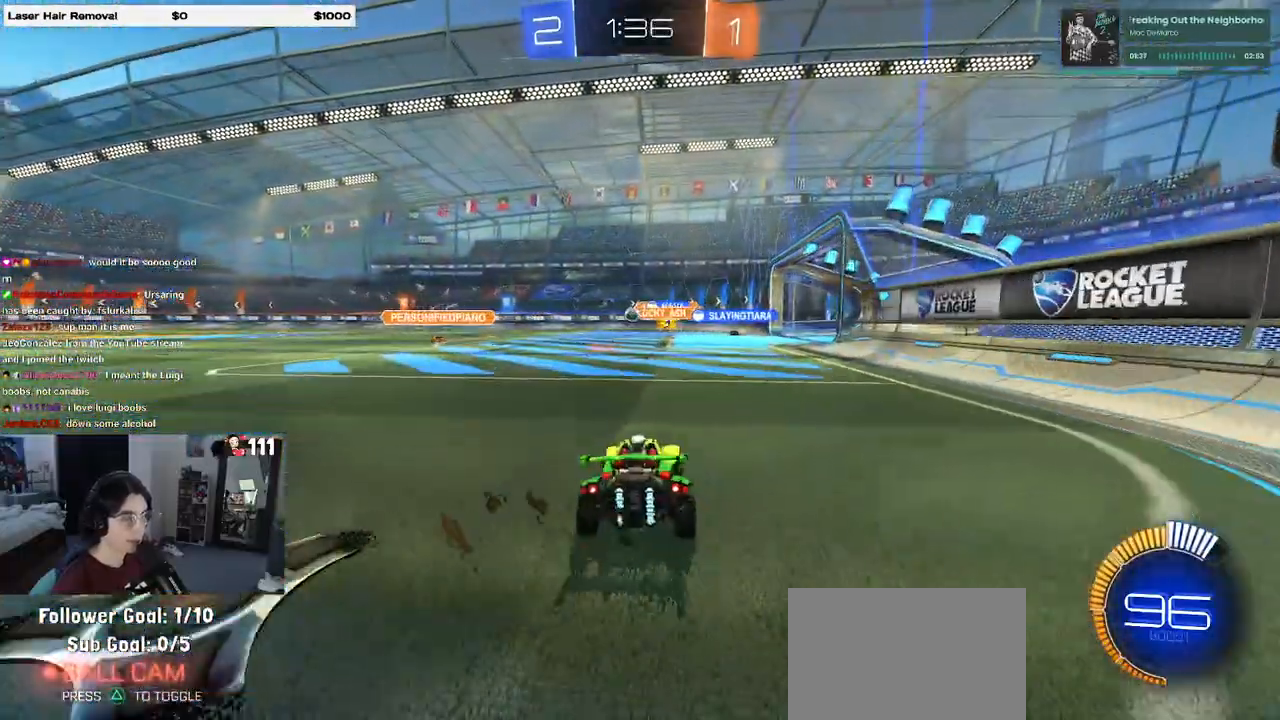
{"buttons": ["R2"], "left_stick": "left", "right_stick": "center", "events": [[33, "left_stick", "center"], [500, "left_stick", "left"]]}
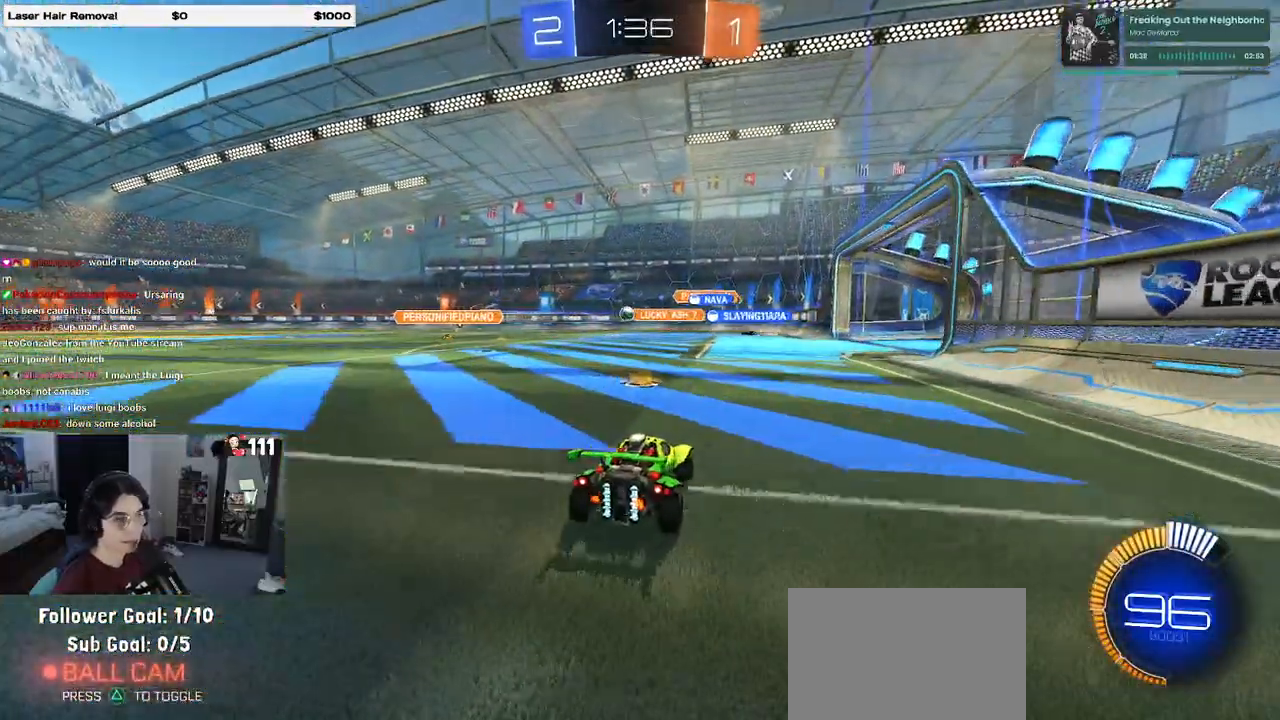
{"buttons": ["R2"], "left_stick": "center", "right_stick": "center", "events": [[200, "left_stick", "center"]]}
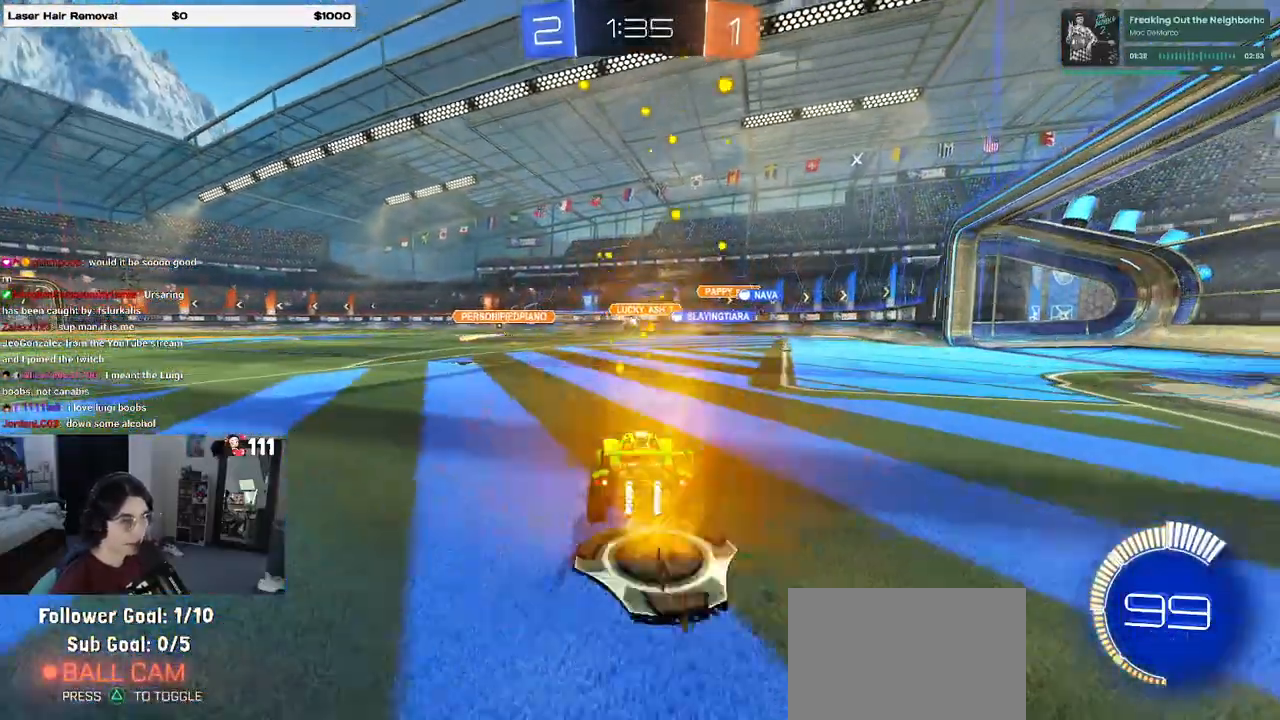
{"buttons": ["R2"], "left_stick": "center", "right_stick": "center", "events": [[33, "left_stick", "left"], [283, "left_stick", "center"]]}